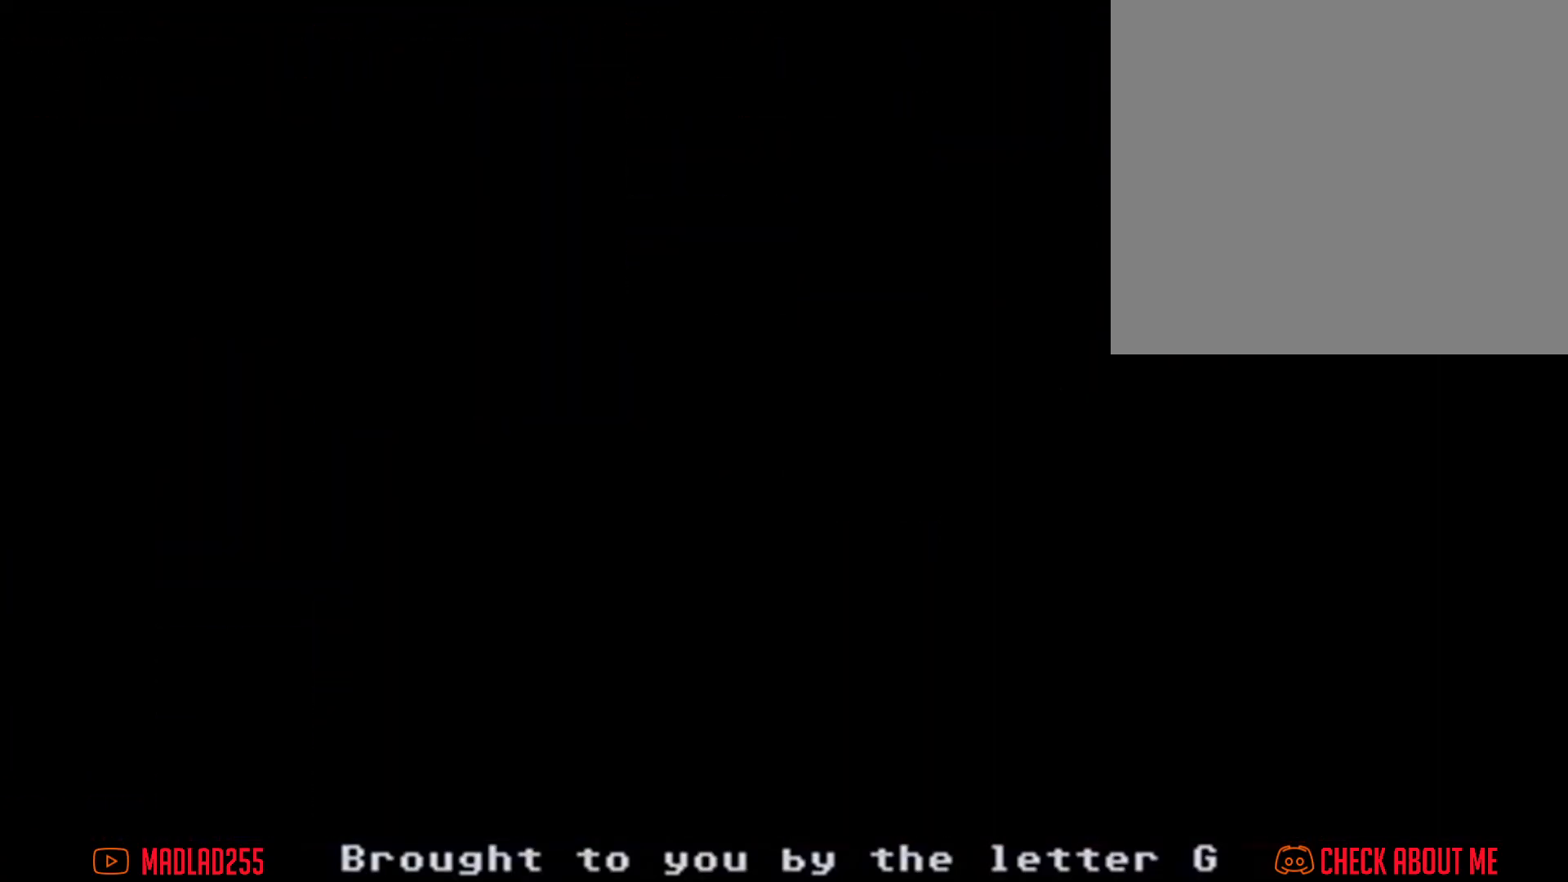
Gameplay with a controller (Nintendo layout); each line is a JSON object with the inputs held at the frame after it. "events" lists button and stick changes between this image and that frame as [ms after this image, input, new state], when the widget could be followed in between. Not read: HOME L1 L3 R1 R3.
{"buttons": [], "left_stick": "center", "right_stick": "center", "events": []}
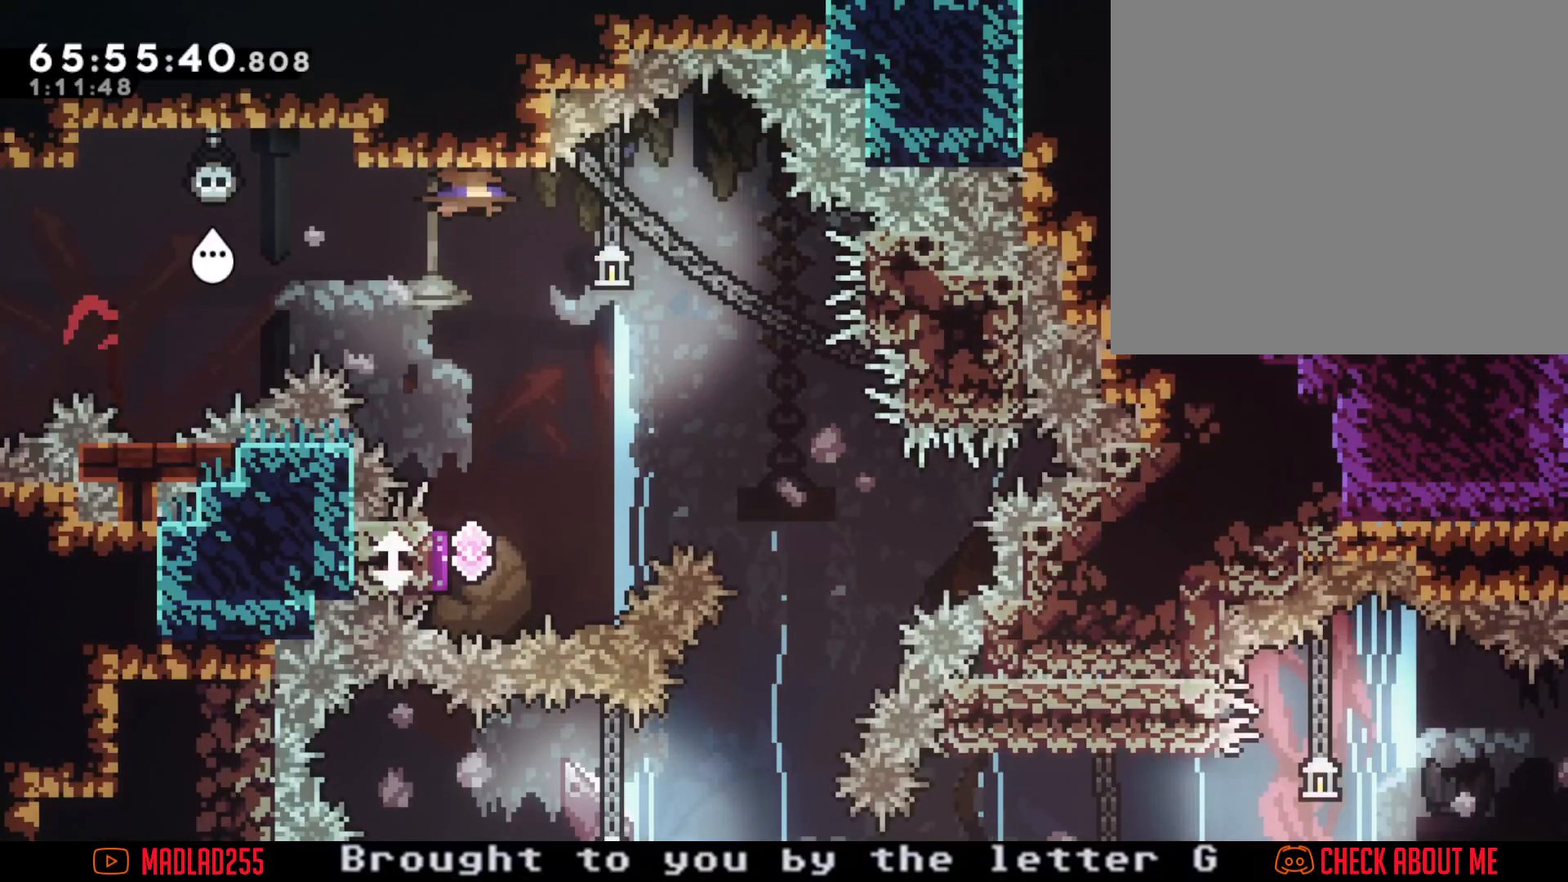
{"buttons": ["A"], "left_stick": "center", "right_stick": "center", "events": [[434, "A", "down"]]}
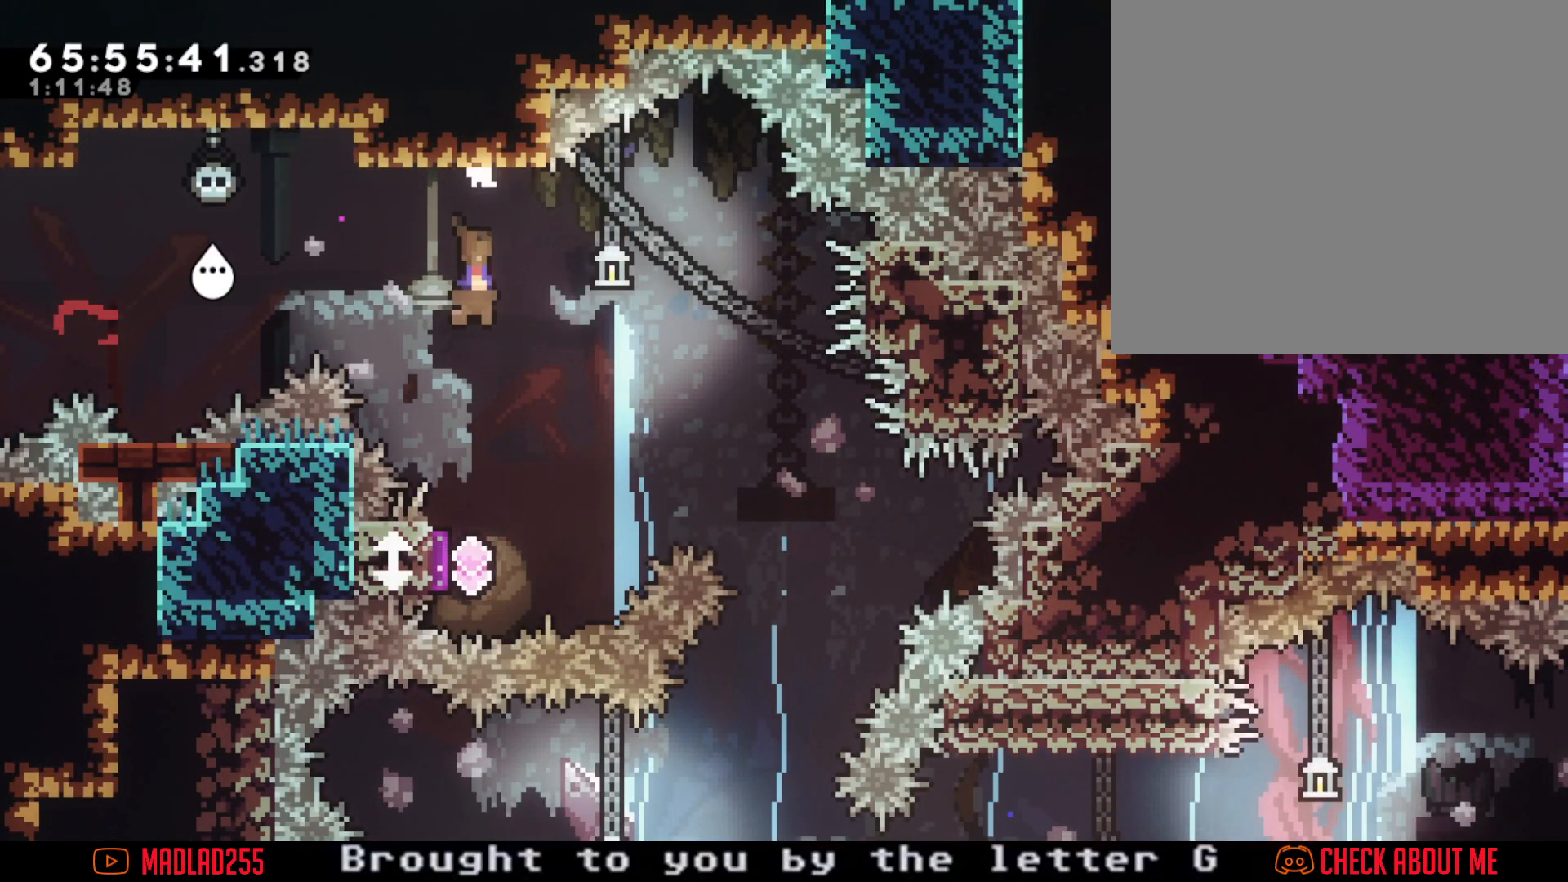
{"buttons": [], "left_stick": "down", "right_stick": "center", "events": [[100, "left_stick", "down"], [117, "A", "up"], [167, "X", "down"], [350, "X", "up"]]}
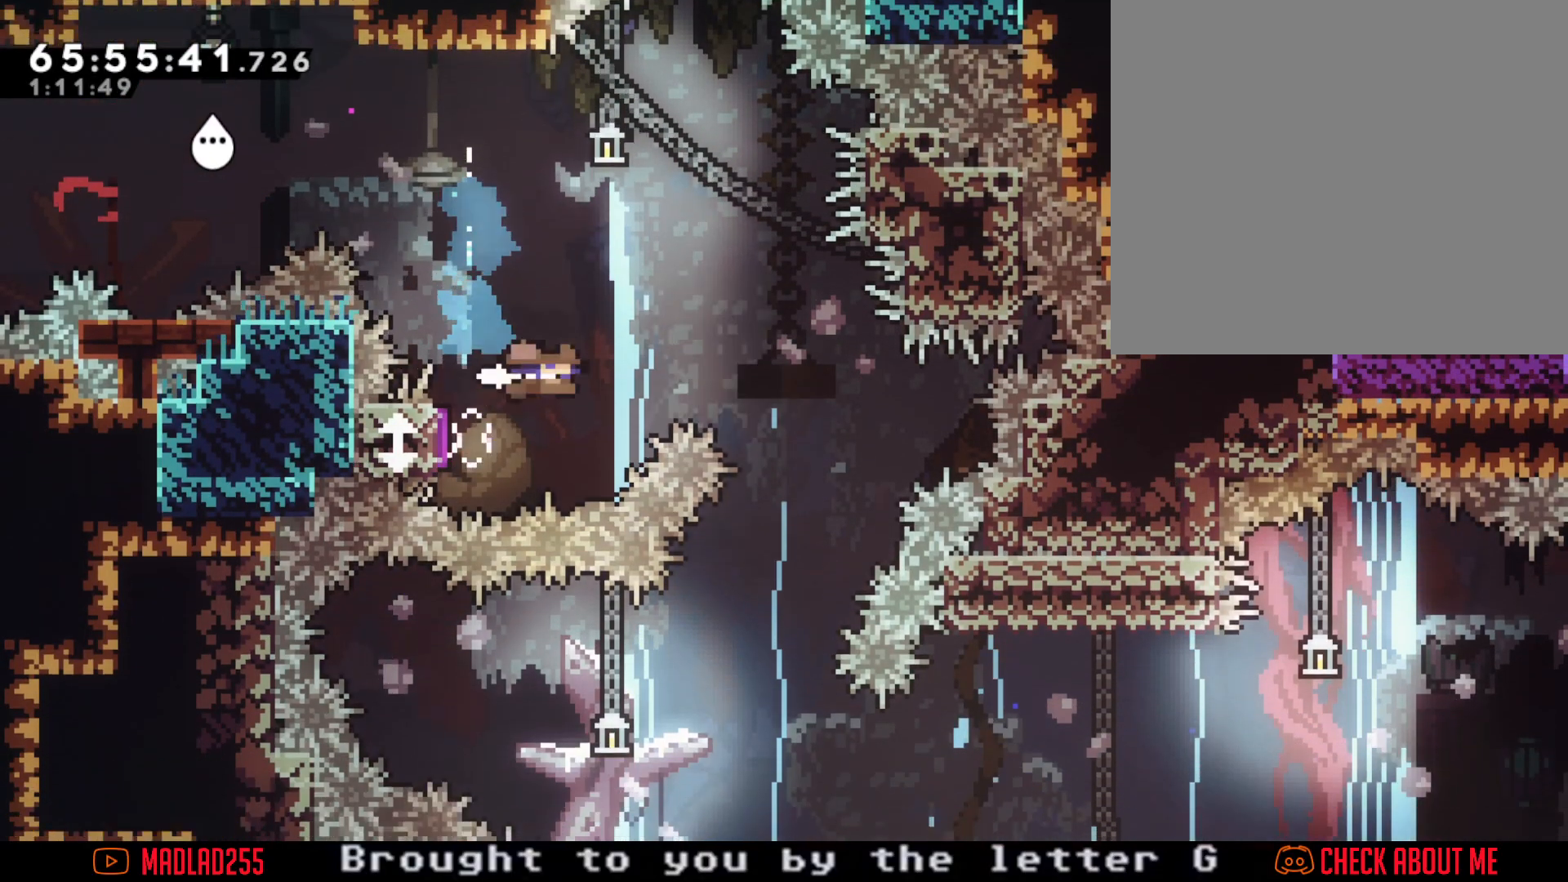
{"buttons": [], "left_stick": "down", "right_stick": "center", "events": [[284, "X", "down"], [434, "X", "up"]]}
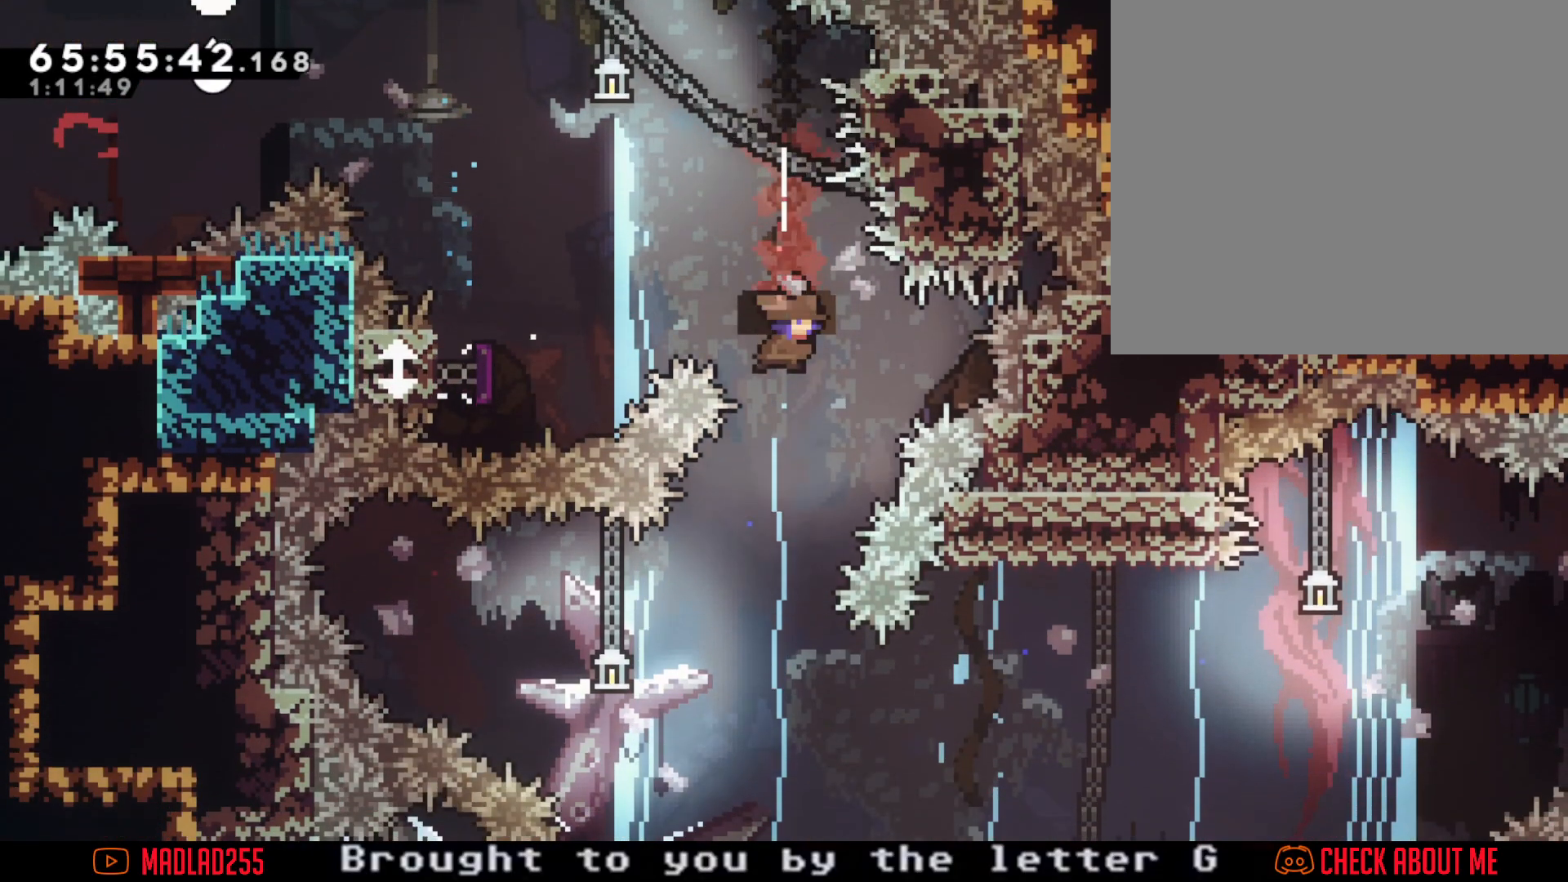
{"buttons": ["X"], "left_stick": "left", "right_stick": "center", "events": [[117, "left_stick", "center"], [284, "left_stick", "left"], [317, "X", "down"]]}